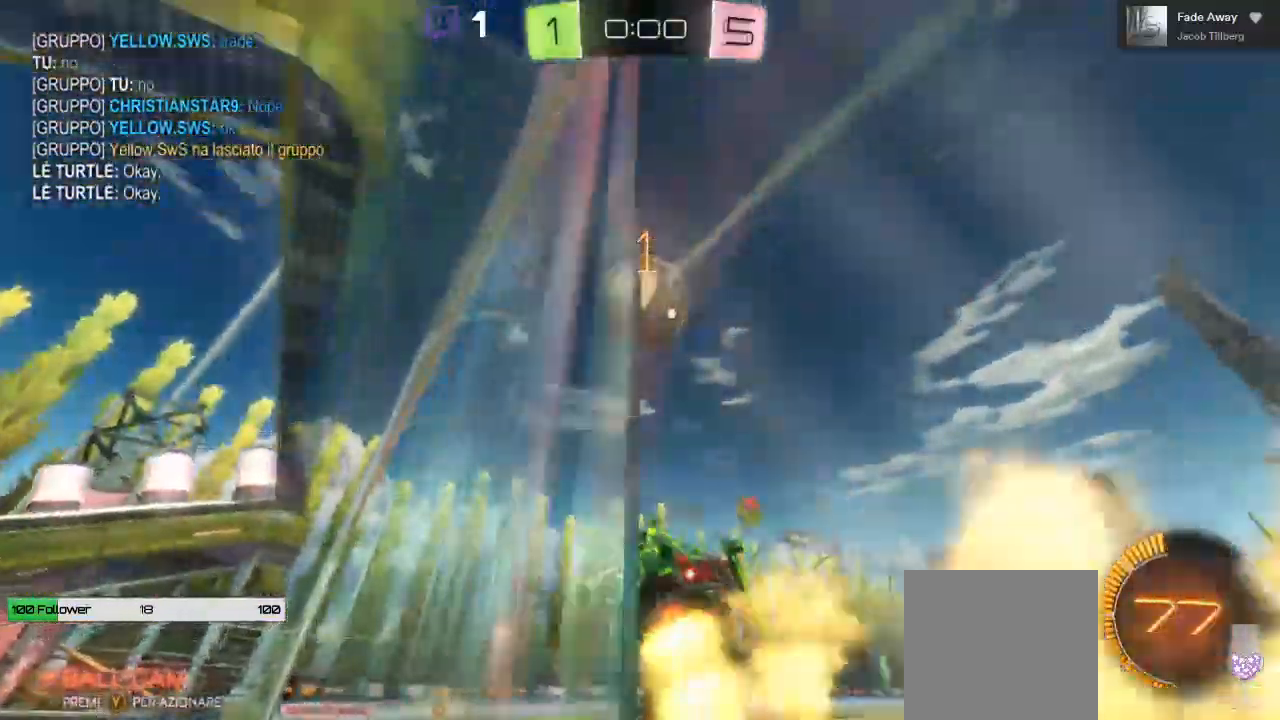
Gameplay with a controller (Xbox layout); each line is a JSON object with the inputs held at the frame after it. "events" lists button and stick changes between this image and that frame as [ms after this image, input, new state], when the widget could be followed in between.
{"buttons": ["R2"], "left_stick": "down", "right_stick": "center", "events": [[317, "left_stick", "down"], [483, "B", "up"]]}
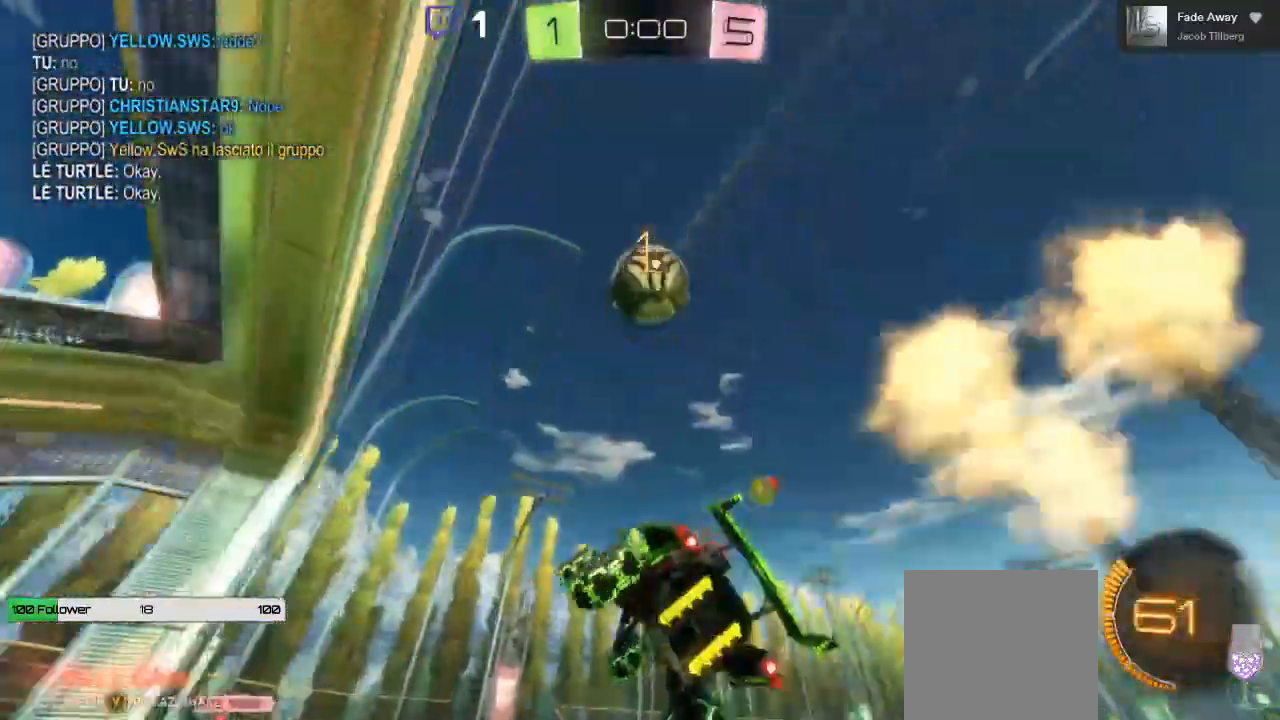
{"buttons": [], "left_stick": "center", "right_stick": "center"}
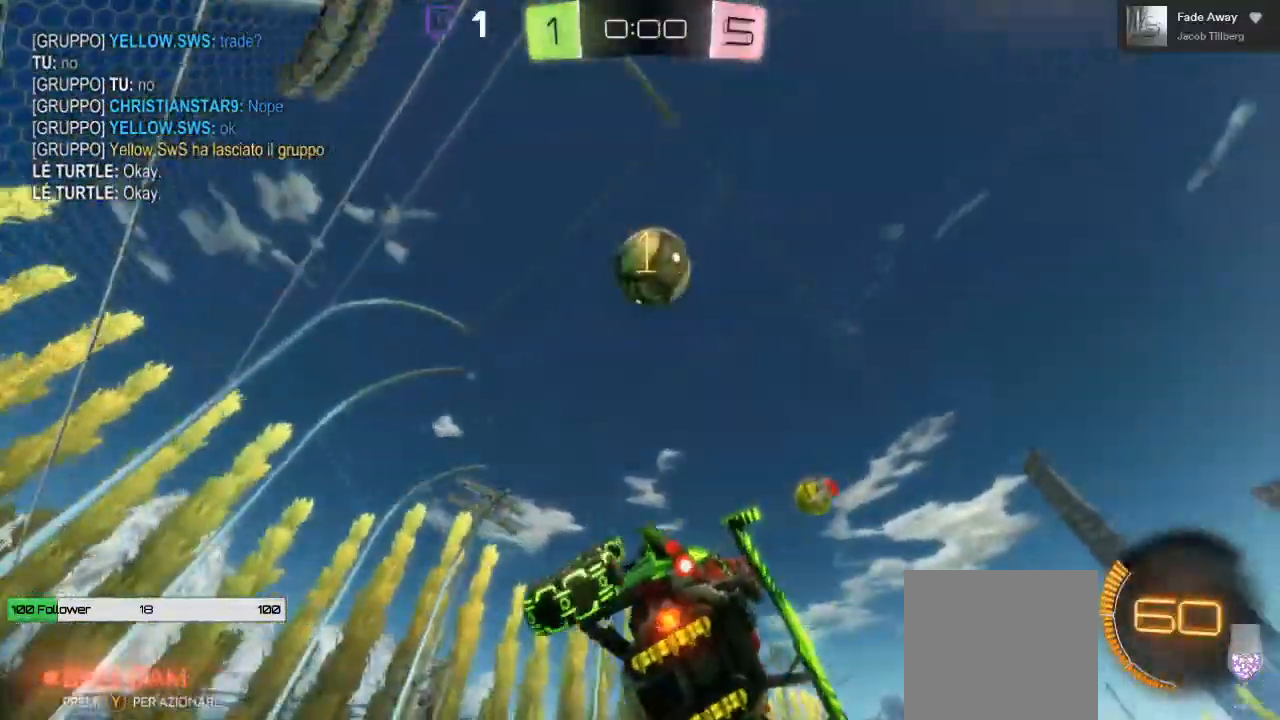
{"buttons": [], "left_stick": "center", "right_stick": "center", "events": []}
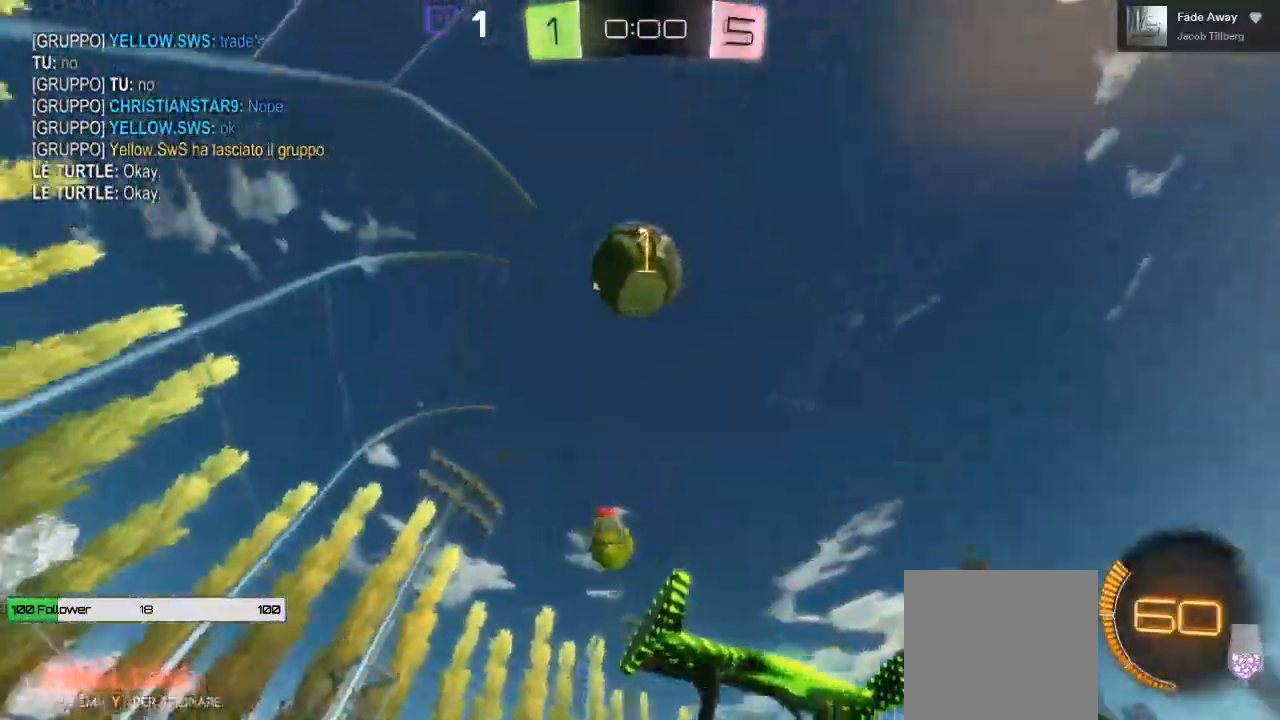
{"buttons": ["R2"], "left_stick": "center", "right_stick": "center", "events": [[117, "left_stick", "left"], [150, "R2", "down"], [333, "left_stick", "center"]]}
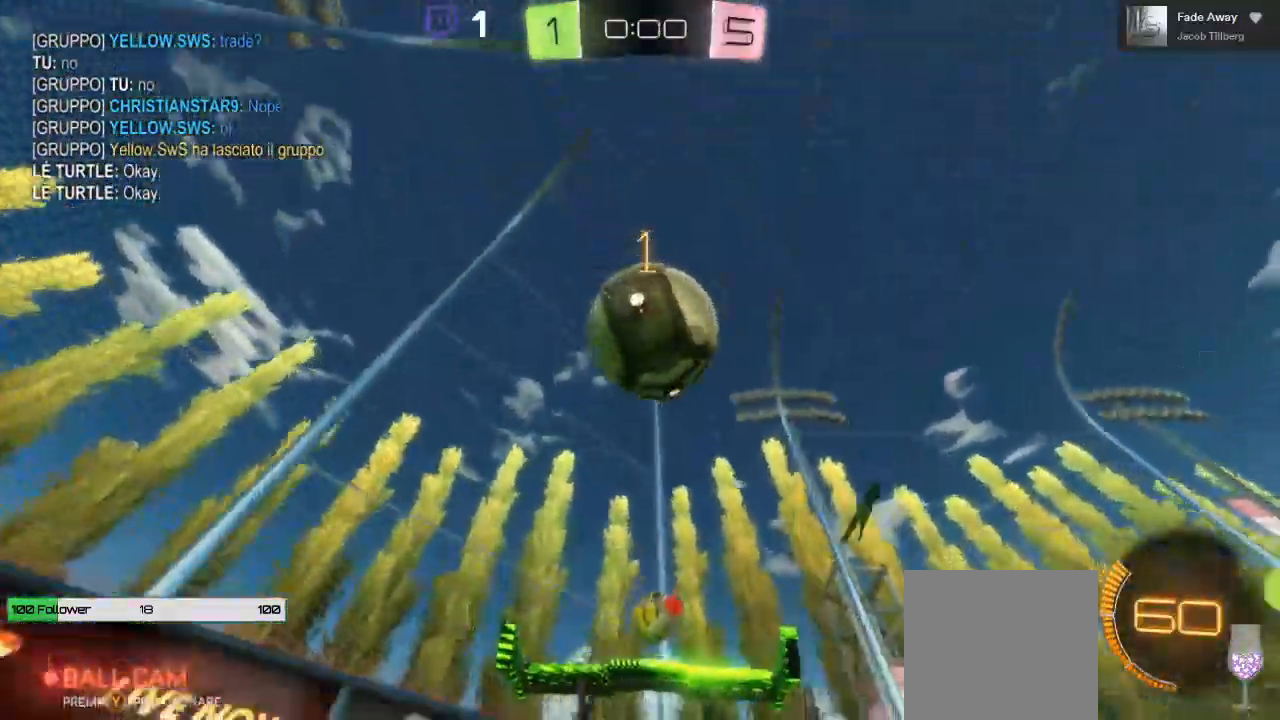
{"buttons": ["A", "L1", "R2"], "left_stick": "right", "right_stick": "center", "events": [[33, "A", "down"], [50, "left_stick", "right"], [233, "A", "up"], [300, "L1", "down"], [333, "A", "down"]]}
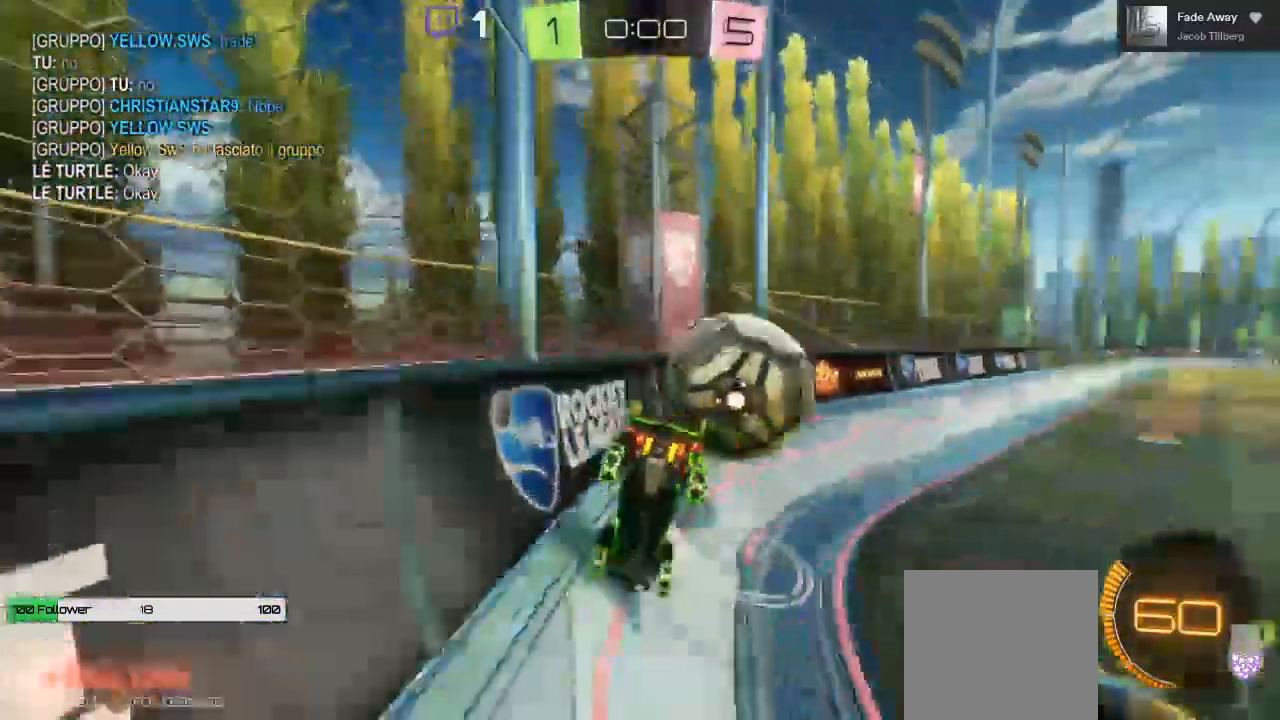
{"buttons": ["R2"], "left_stick": "up-right", "right_stick": "center"}
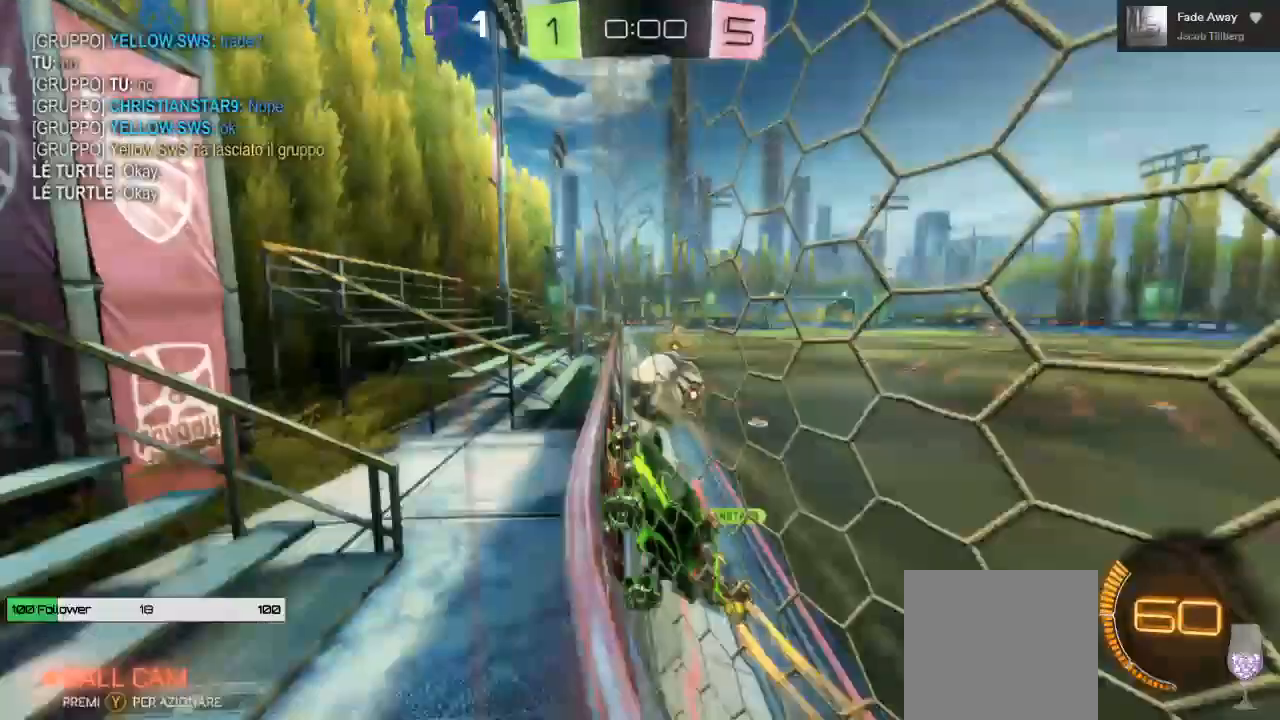
{"buttons": ["R2"], "left_stick": "center", "right_stick": "center", "events": [[317, "left_stick", "right"], [433, "left_stick", "center"]]}
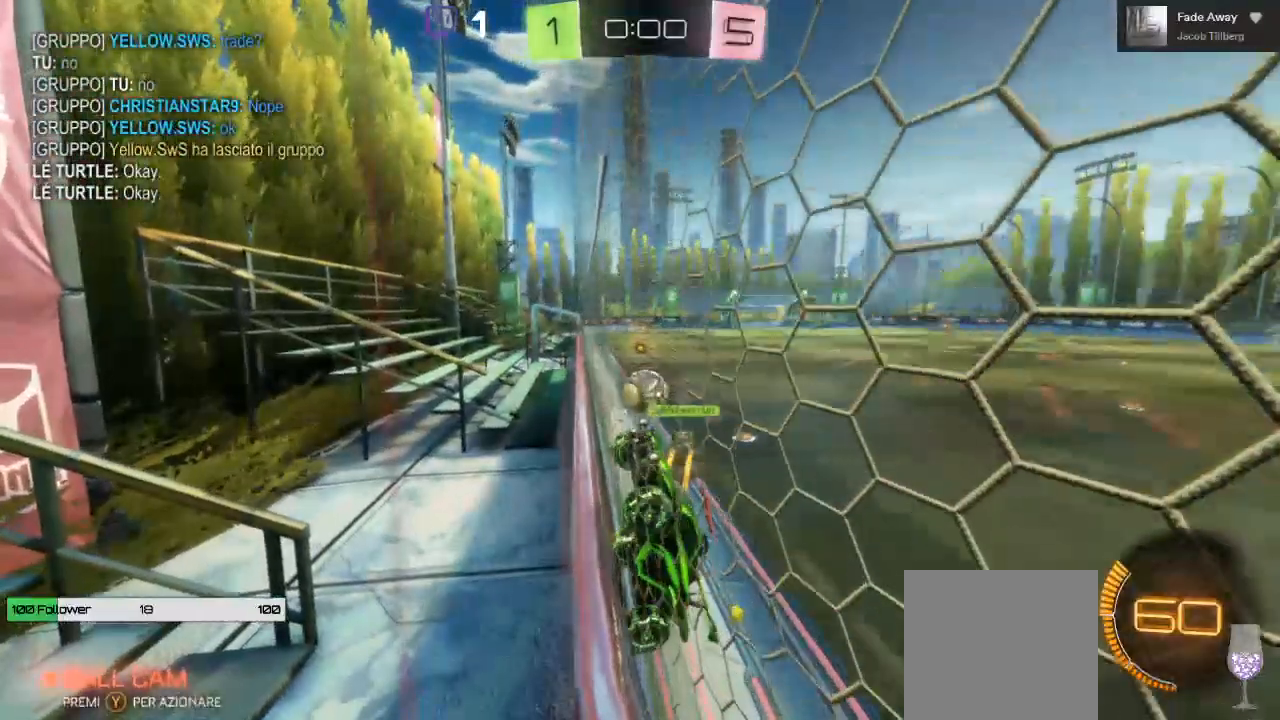
{"buttons": [], "left_stick": "center", "right_stick": "center", "events": [[283, "R2", "up"]]}